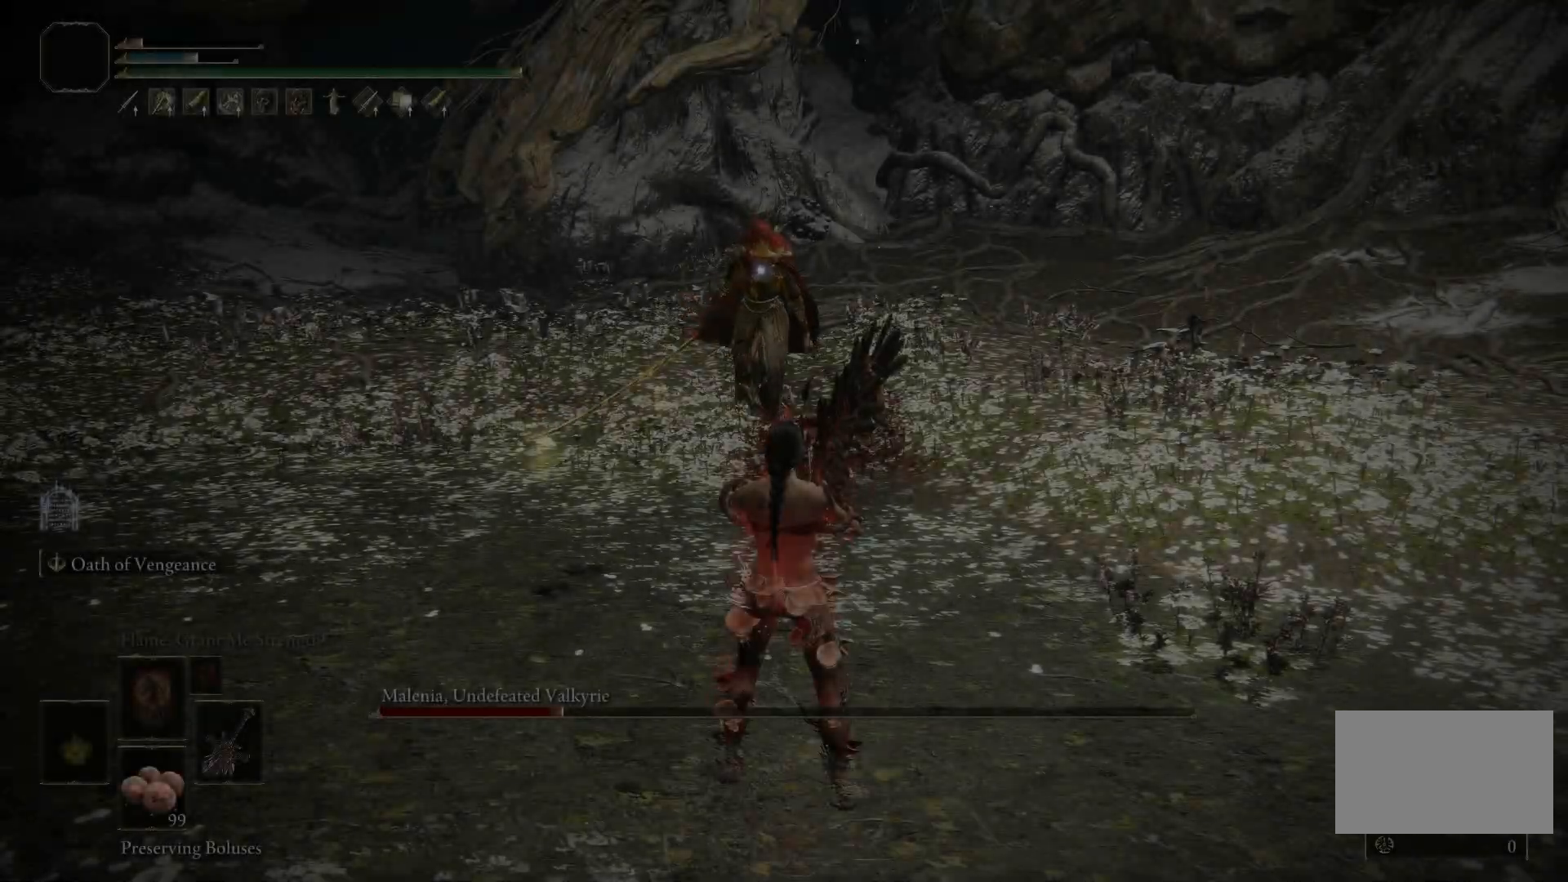
Gameplay with keyboard and mouse; each line is a JSON object with the keys and mouse buttons held at the frame after it. "events" lists presses ("down") and releases ("up") of "1", "2", "3", "4", "5", "a", "alt", "b", "c", "ctrl", "d", "e", "f", "g", "q", "r", "s", "shift", "space", "t", "tab", "tilde", "v", "w", "x", "z", "mouse_left", "mouse_wheel", "mouse_right", "mouse_mb4" and "mouse_mb5" between this image and that frame as [ms after this image, input, new state], when the widget could be followed in between. "mouse_left", "mouse_wheel", "mouse_right", "mouse_mb4", "mouse_mb5" = the "left", "wheel", "right", "mb4", "mb5" buttons of the "mouse" list. No other keys are recorded. "wheel" means that the mouse wheel is clicked or scrolled. Mouse movement is not recorded.
{"keys": [], "mouse": [], "events": []}
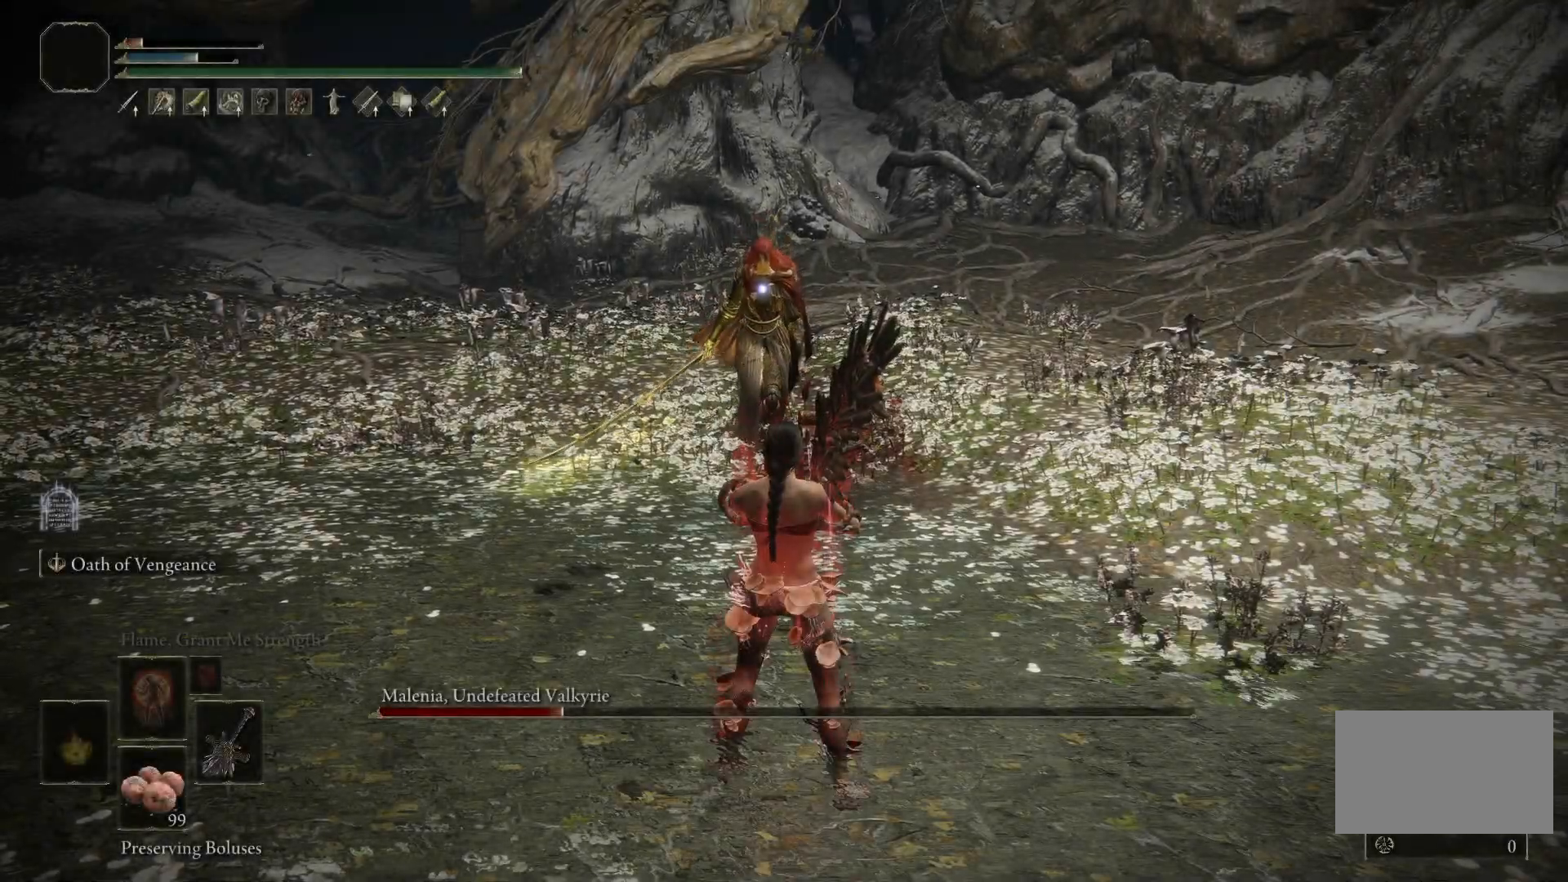
{"keys": ["w"], "mouse": [], "events": [[50, "w", "down"]]}
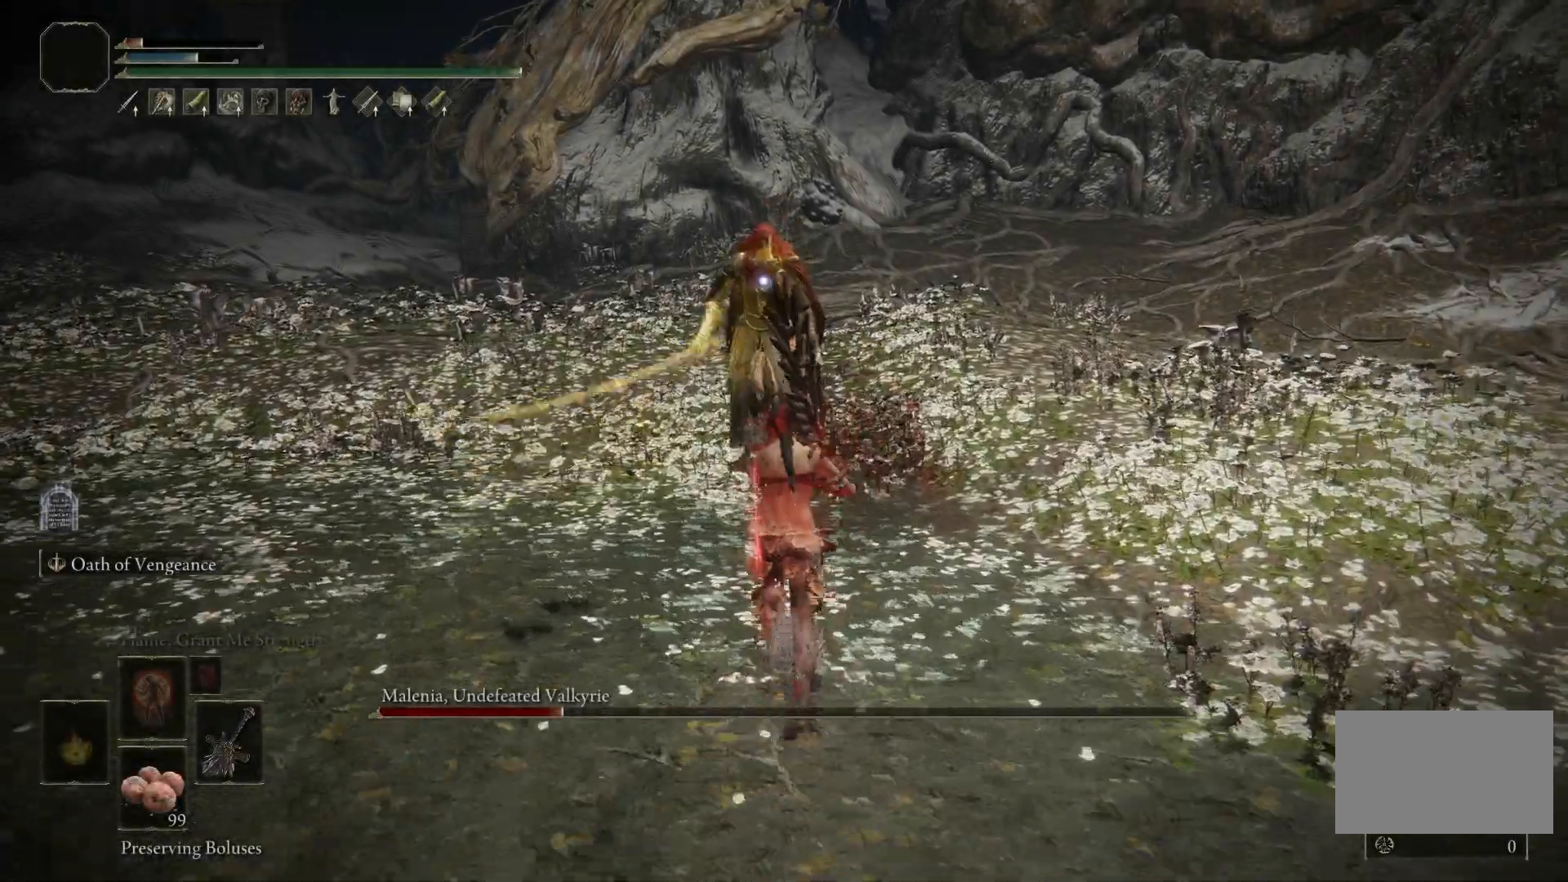
{"keys": ["a", "space", "w"], "mouse": [], "events": [[350, "space", "down"], [400, "a", "down"]]}
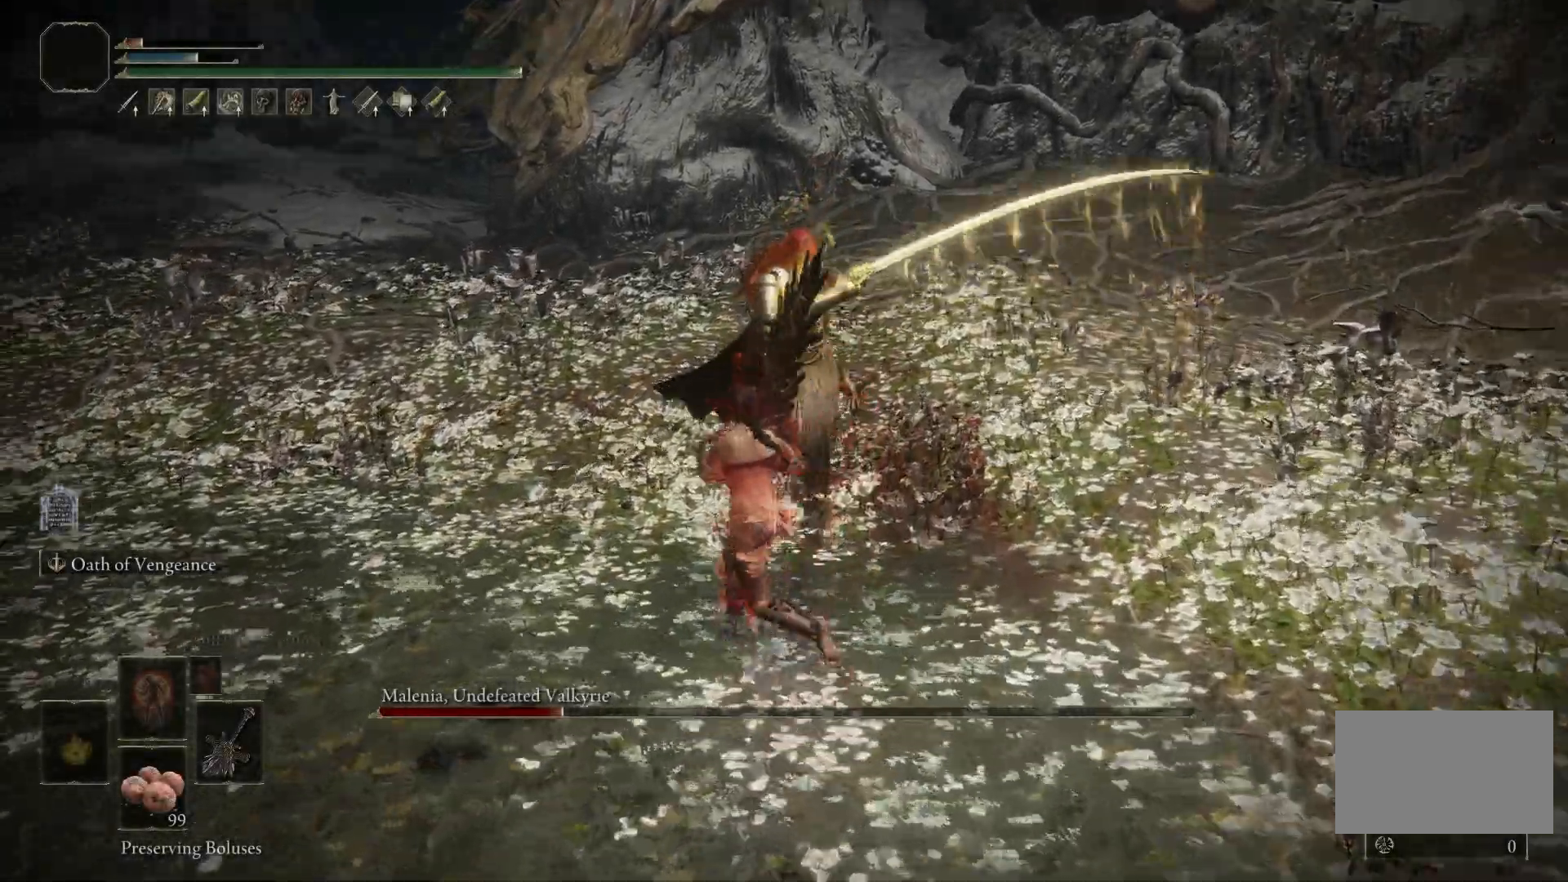
{"keys": ["space", "w"], "mouse": [], "events": [[133, "a", "up"]]}
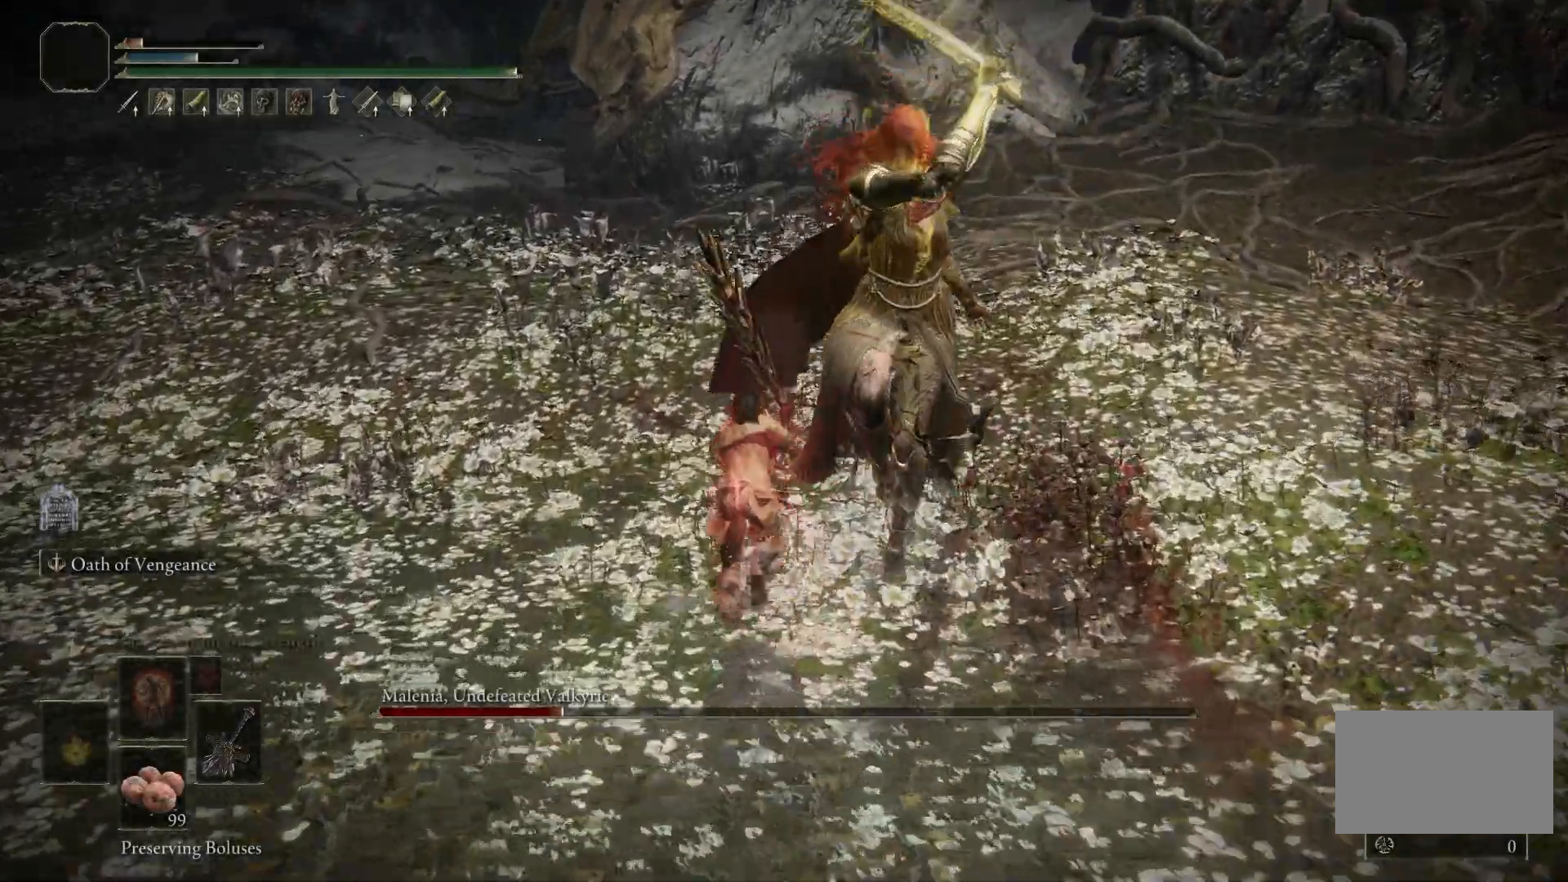
{"keys": ["a", "space"], "mouse": [], "events": [[50, "d", "down"], [133, "w", "up"], [333, "s", "down"], [333, "space", "up"], [383, "d", "up"], [433, "a", "down"], [467, "s", "up"], [467, "space", "down"]]}
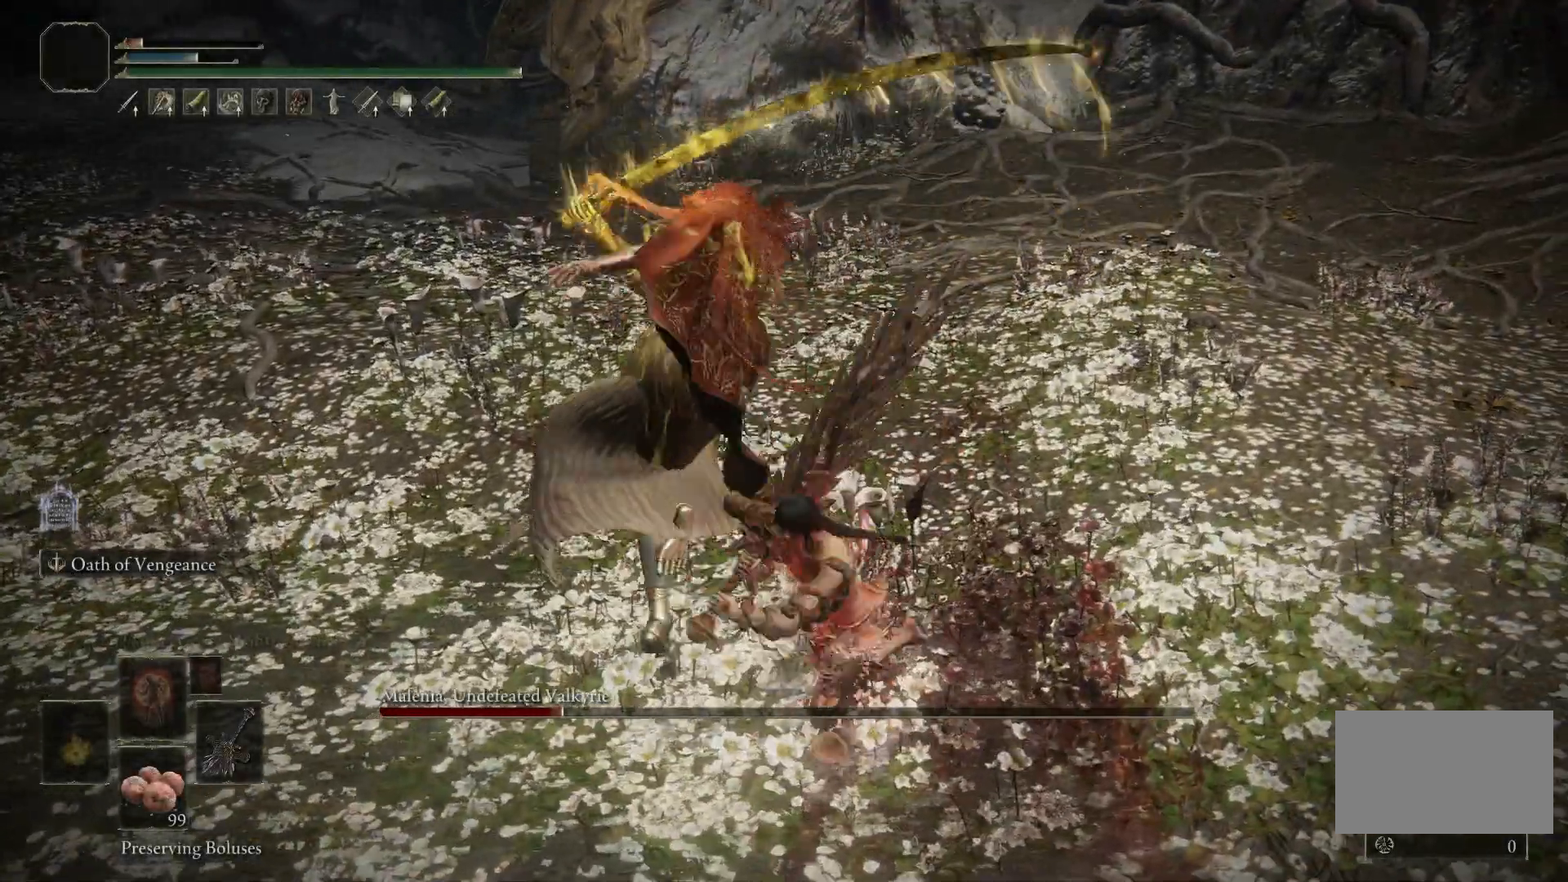
{"keys": ["a"], "mouse": [], "events": [[67, "space", "up"]]}
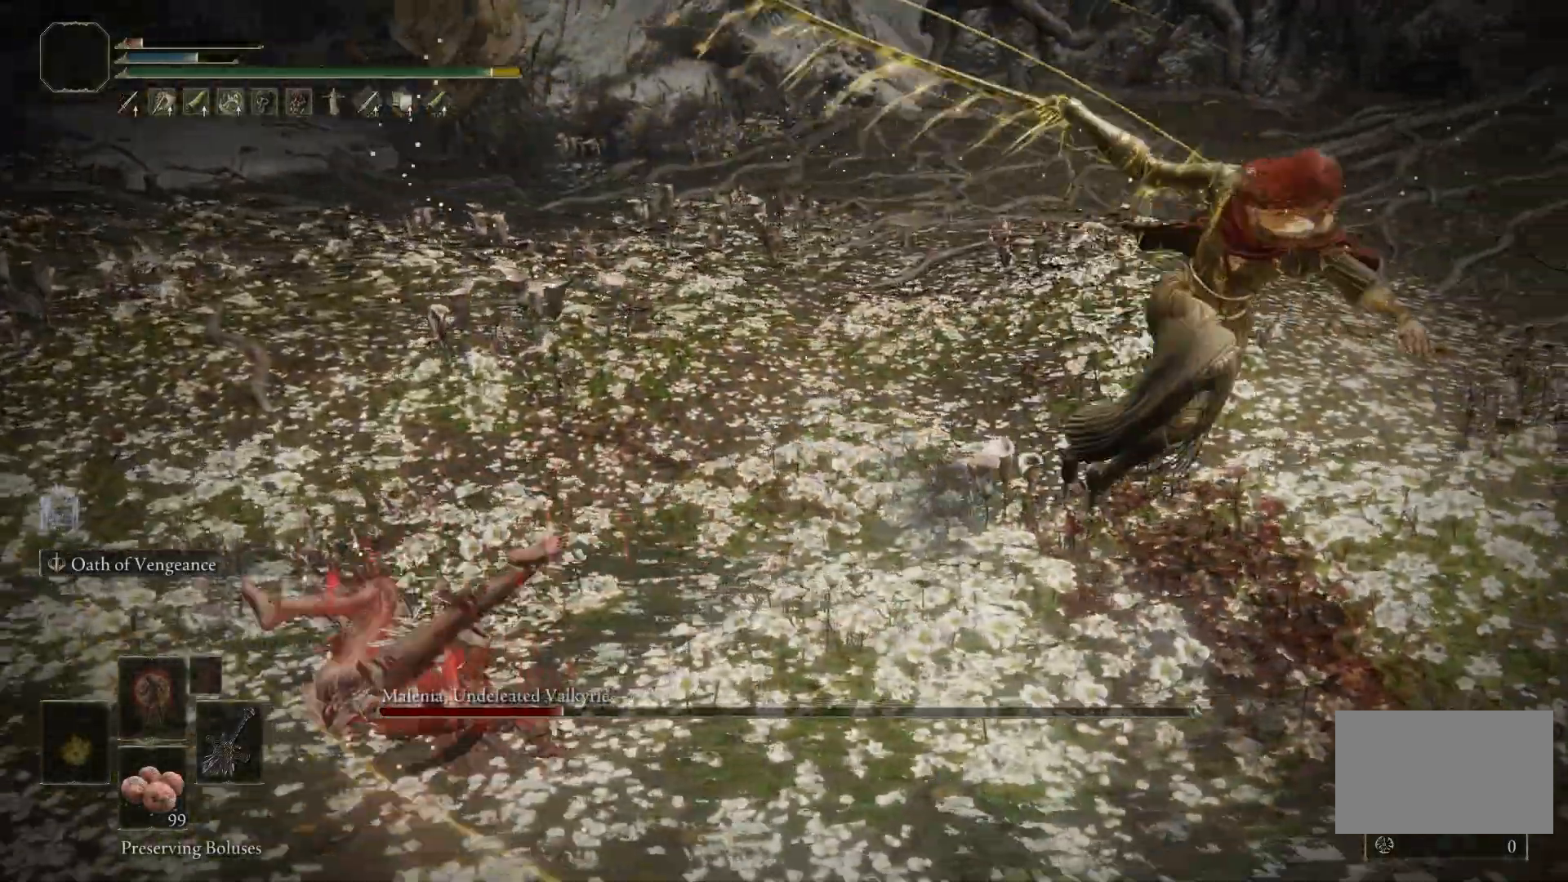
{"keys": ["s"], "mouse": [], "events": [[267, "s", "down"], [317, "space", "down"], [350, "a", "up"], [450, "space", "up"]]}
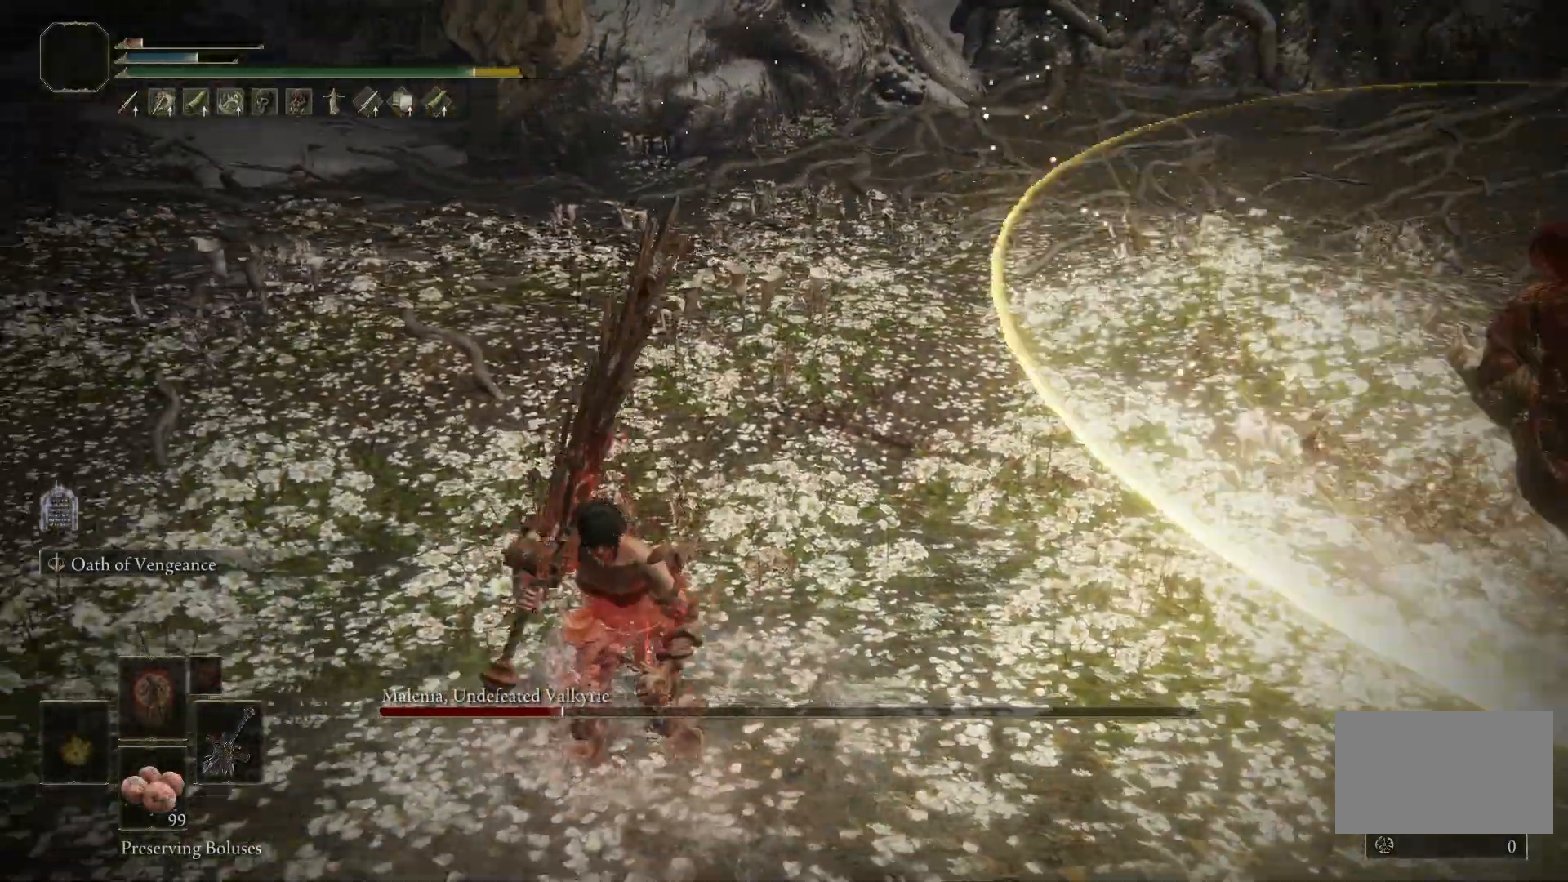
{"keys": ["s"], "mouse": [], "events": [[417, "space", "down"], [467, "space", "up"]]}
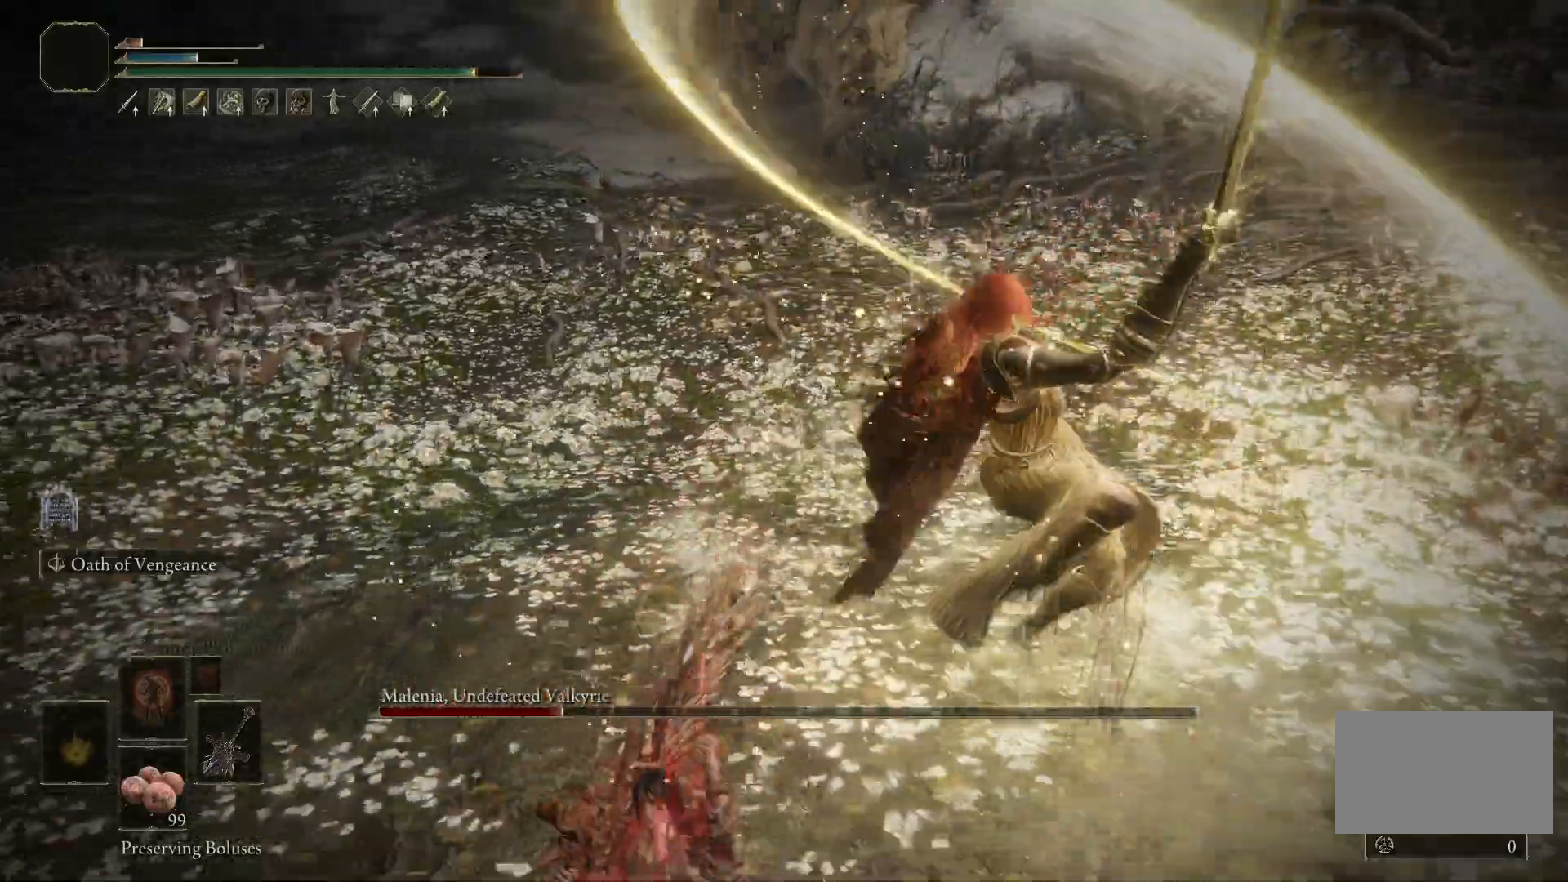
{"keys": [], "mouse": [], "events": [[350, "s", "up"]]}
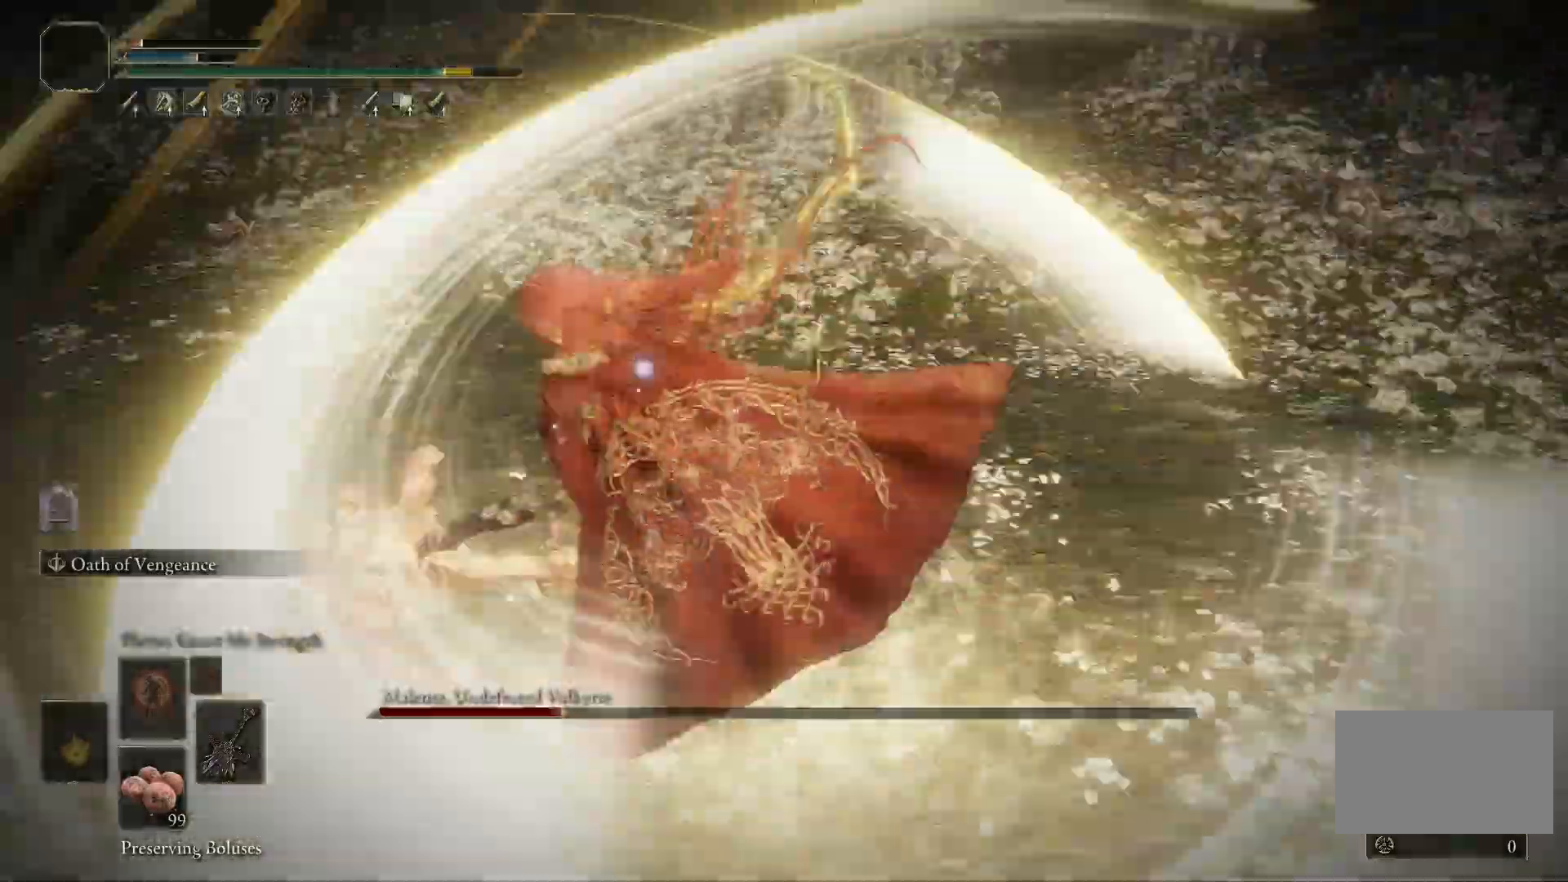
{"keys": [], "mouse": [], "events": []}
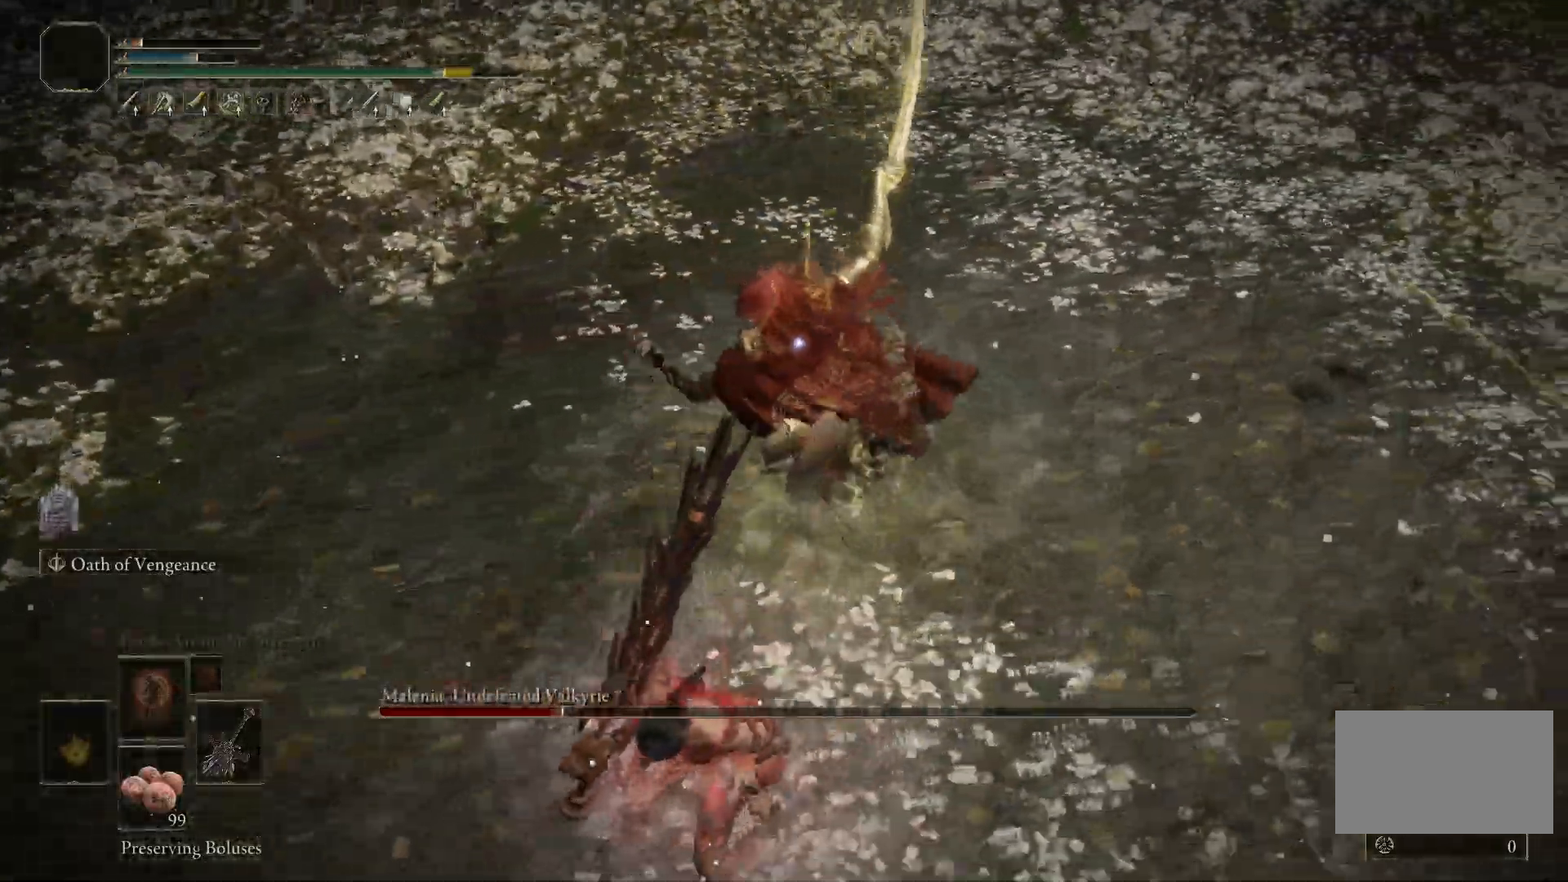
{"keys": ["s"], "mouse": [], "events": [[433, "s", "down"]]}
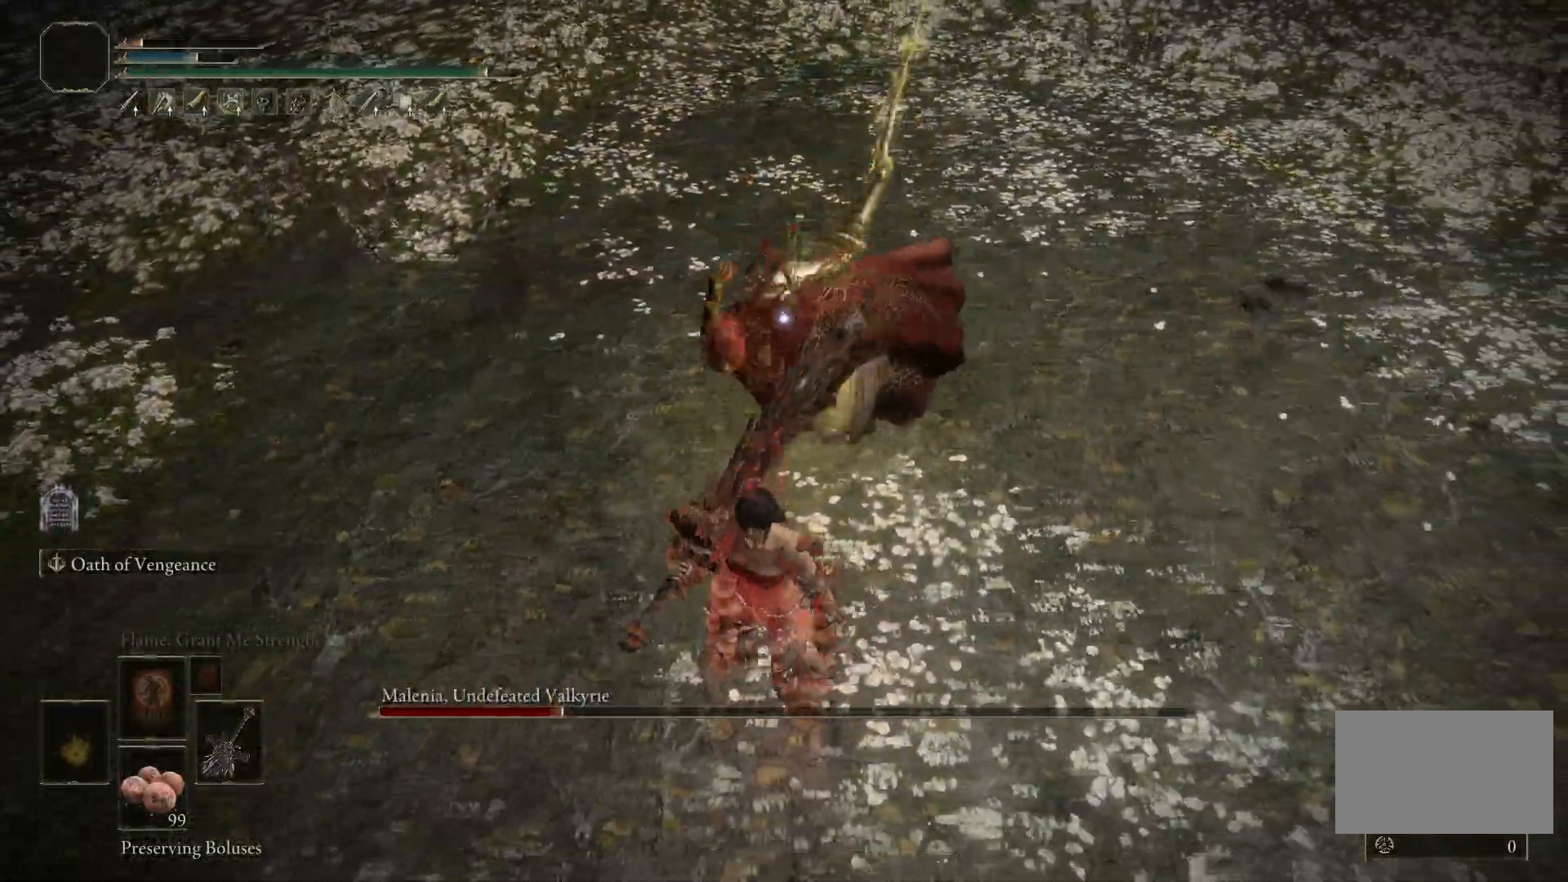
{"keys": ["s"], "mouse": [], "events": [[67, "space", "down"], [200, "space", "up"]]}
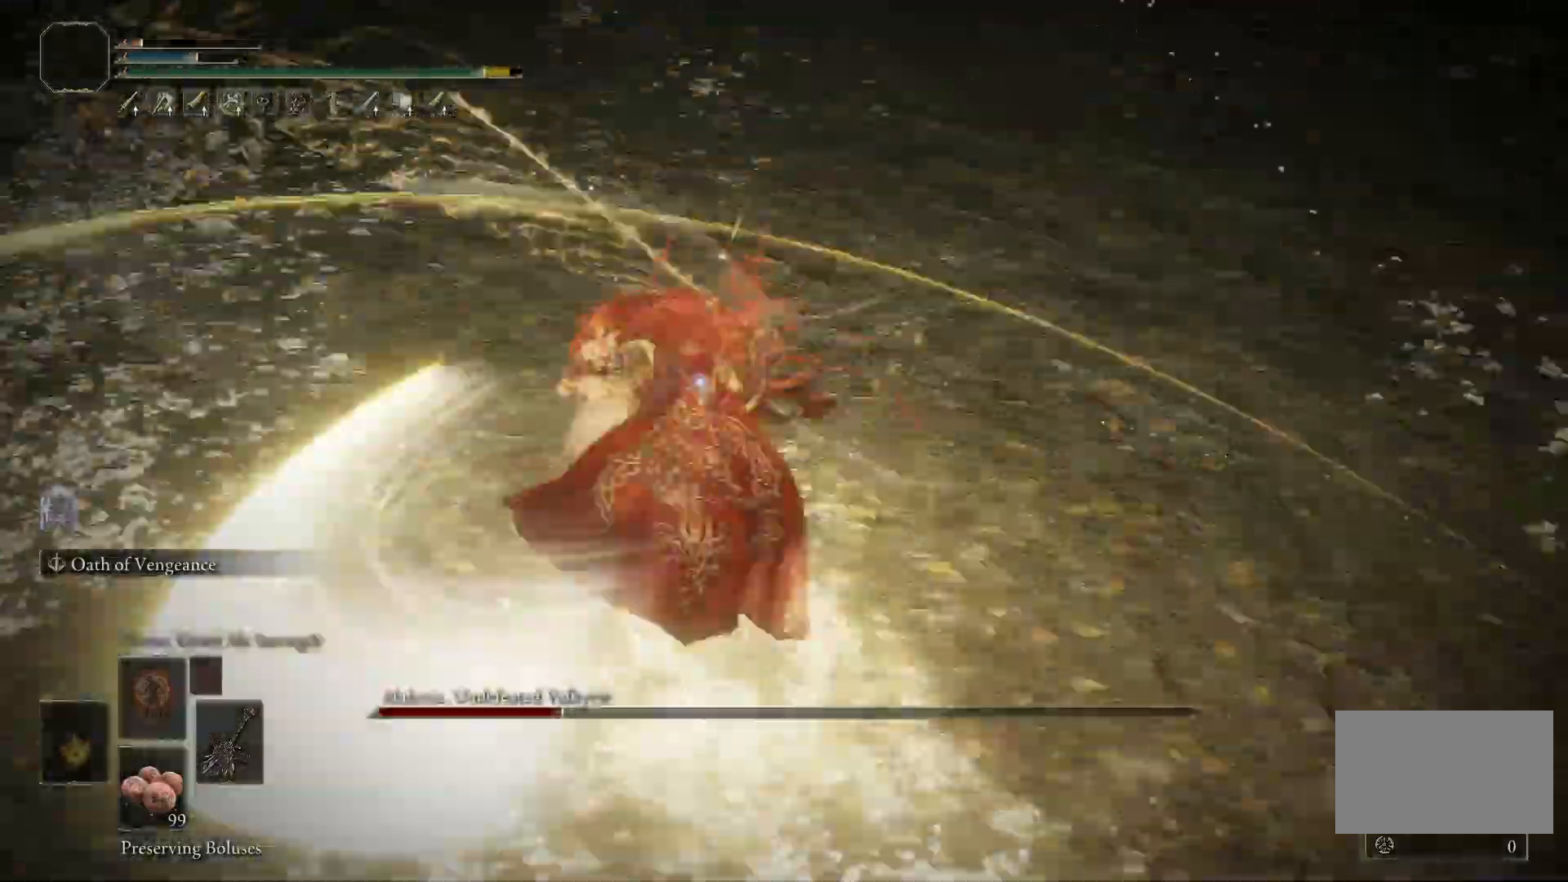
{"keys": ["s", "space"], "mouse": []}
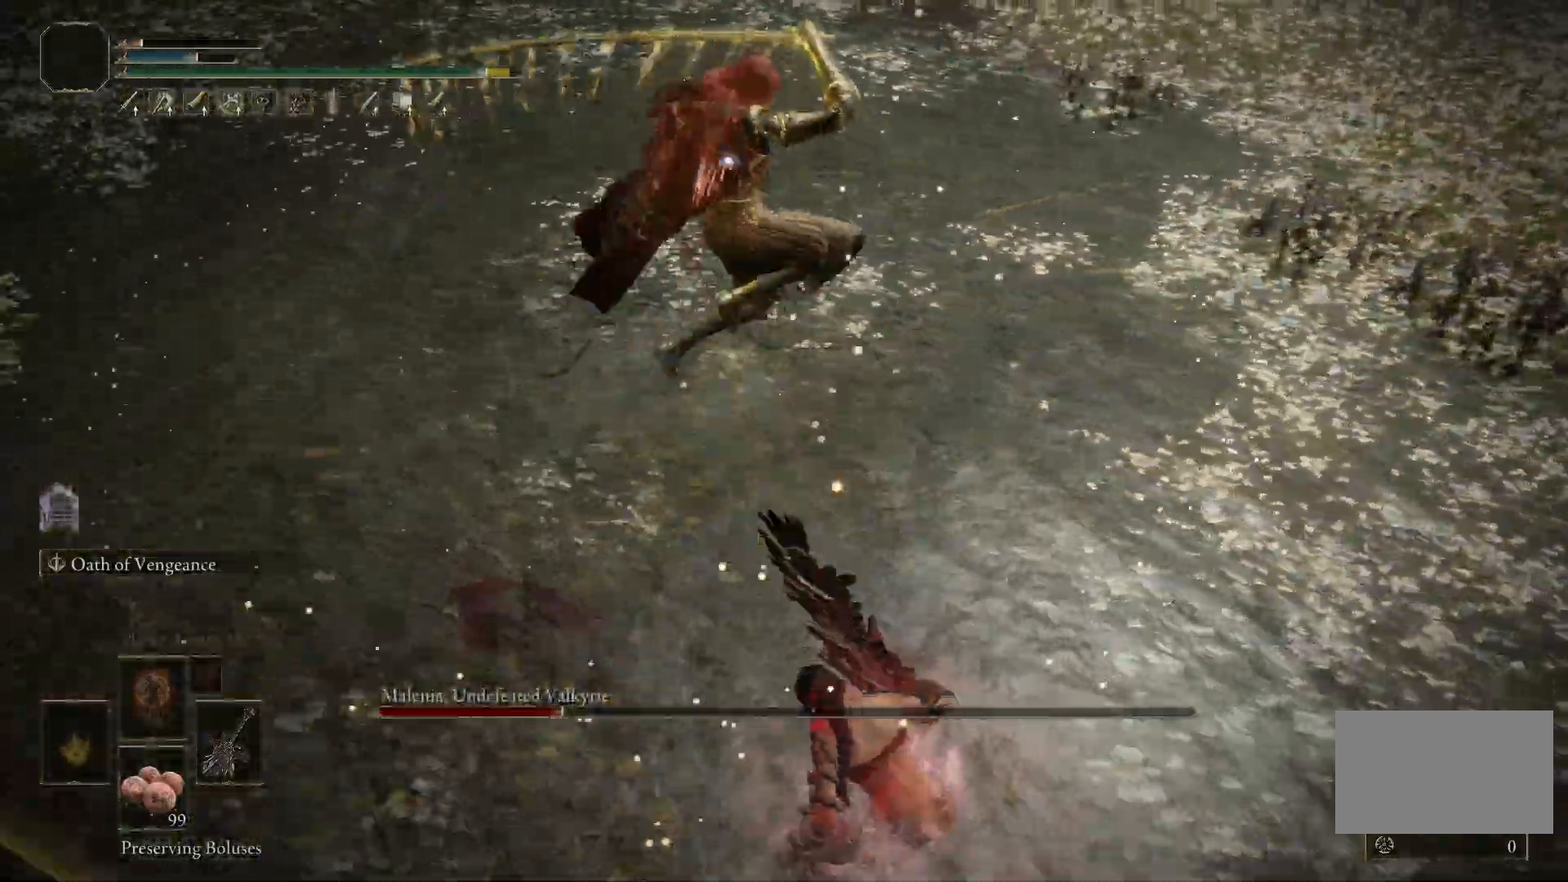
{"keys": ["s"], "mouse": [], "events": [[67, "space", "up"]]}
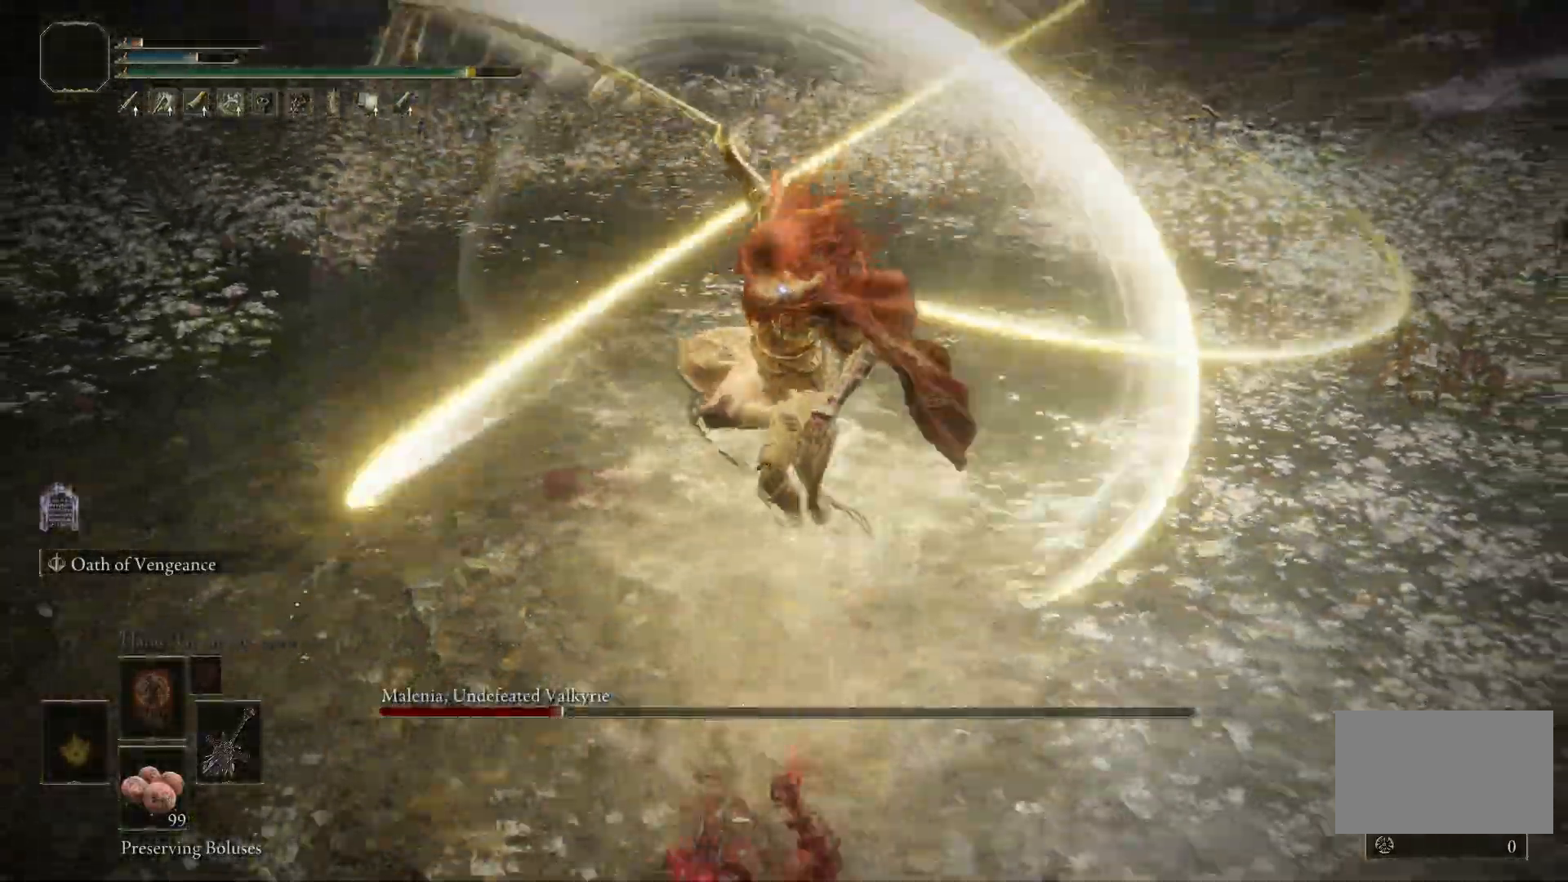
{"keys": ["s"], "mouse": [], "events": []}
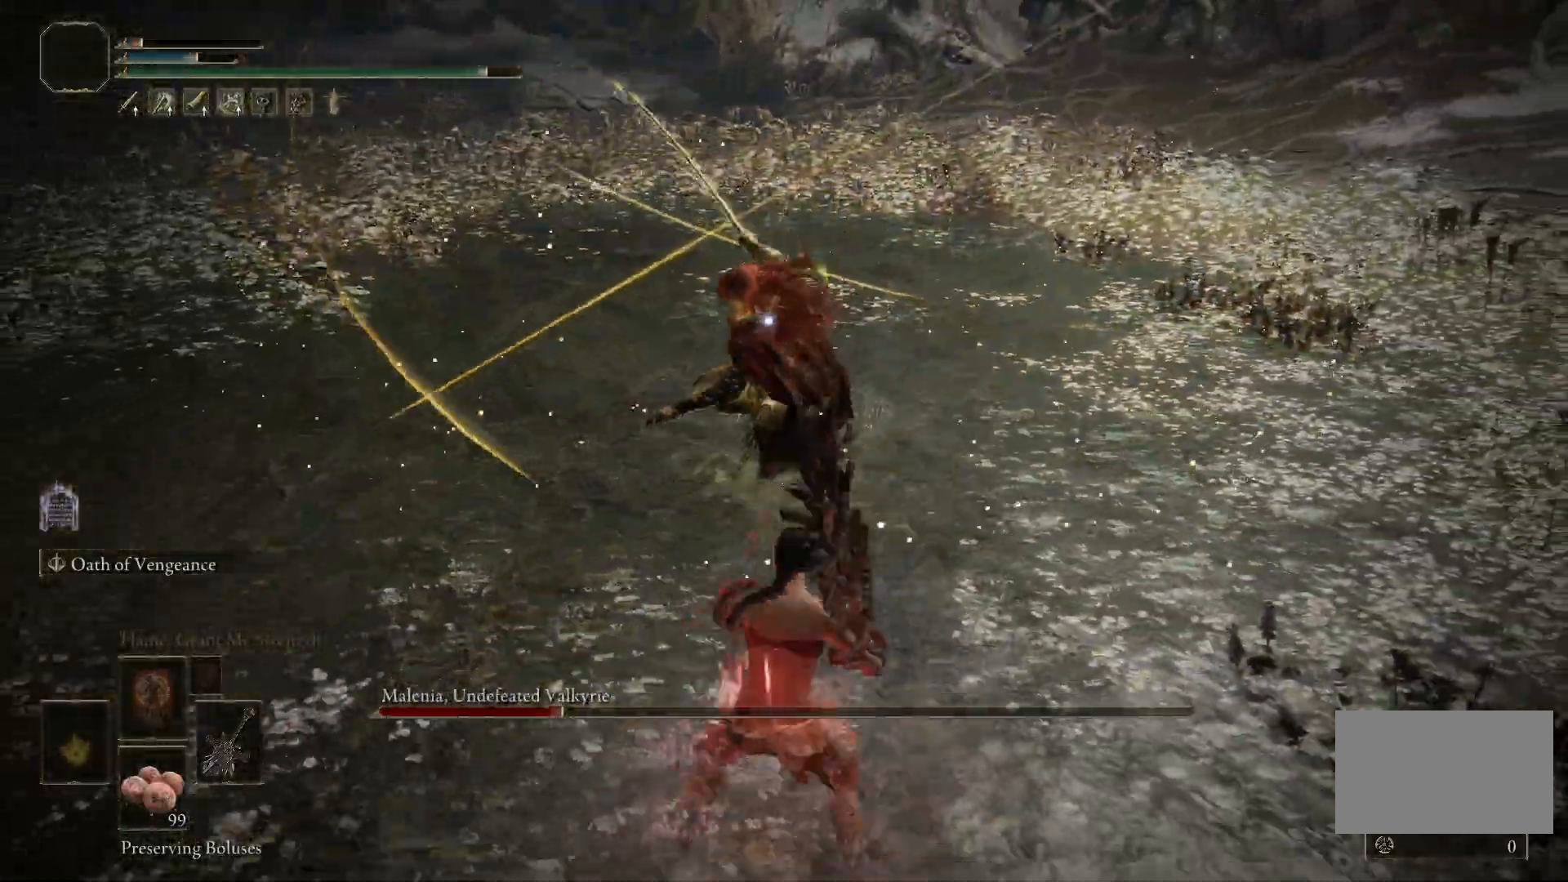
{"keys": [], "mouse": [], "events": [[233, "s", "up"]]}
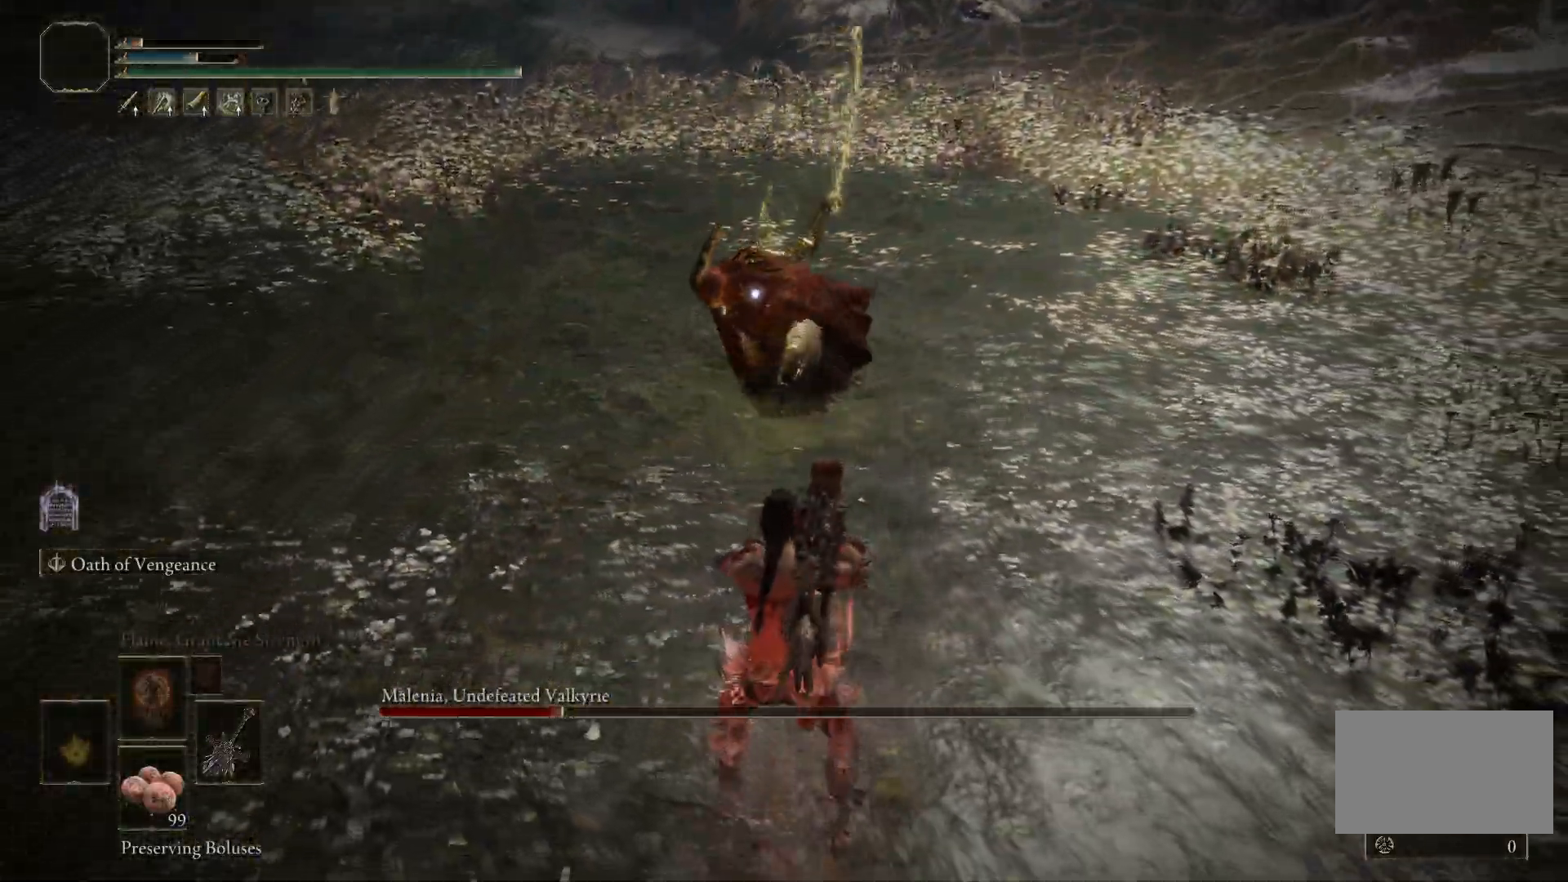
{"keys": ["w"], "mouse": [], "events": [[67, "w", "down"], [117, "space", "down"], [250, "space", "up"]]}
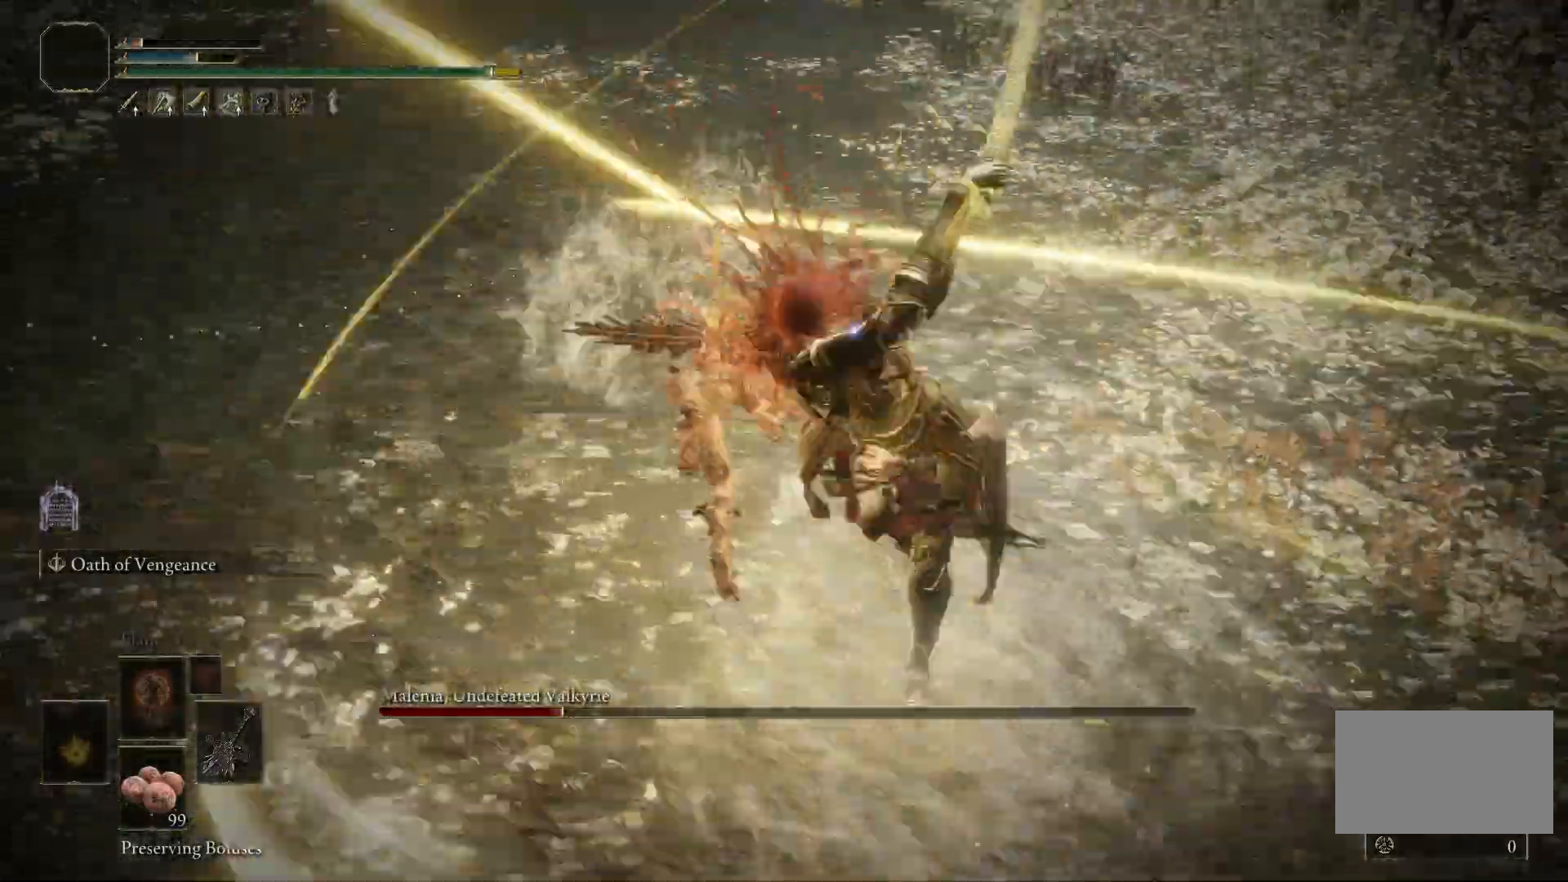
{"keys": ["w"], "mouse": [], "events": []}
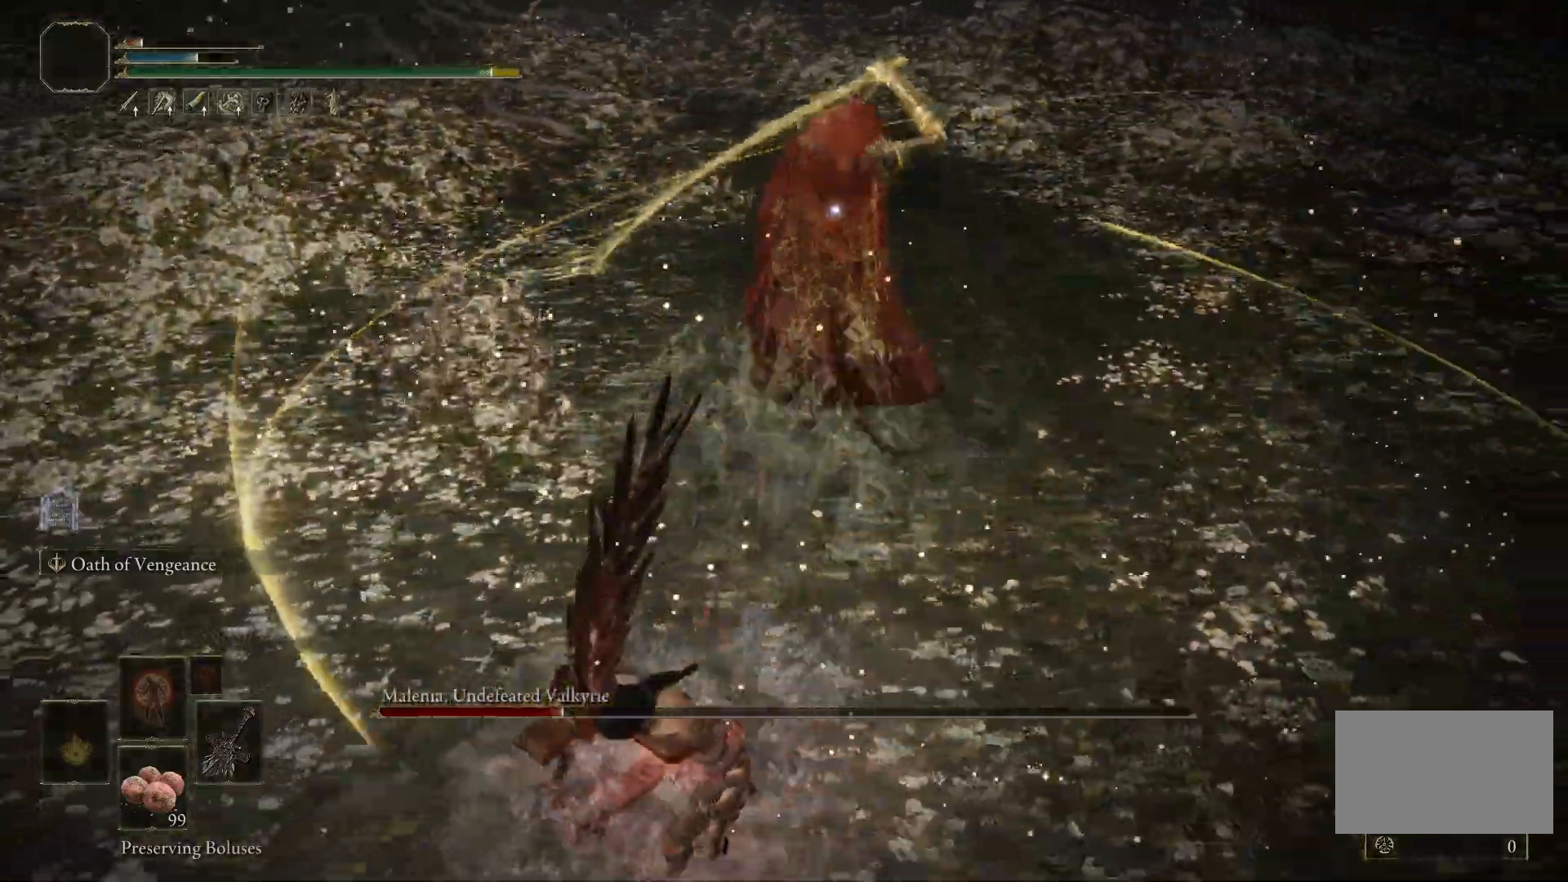
{"keys": ["space", "w"], "mouse": [], "events": [[333, "space", "down"]]}
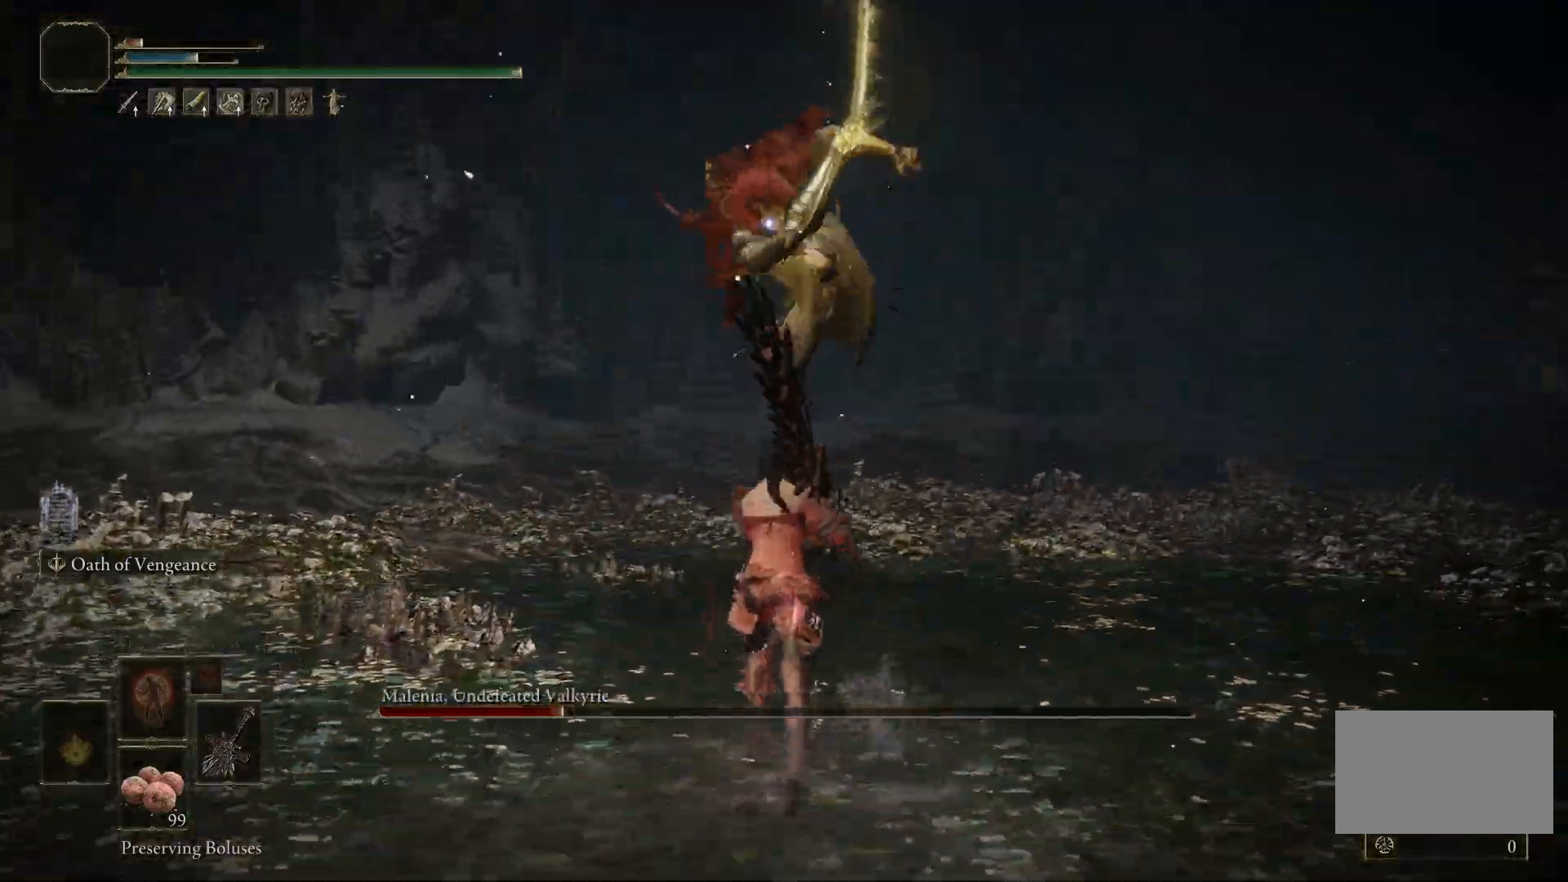
{"keys": ["s", "space"], "mouse": [], "events": [[17, "space", "up"], [250, "w", "up"], [450, "s", "down"], [450, "space", "down"]]}
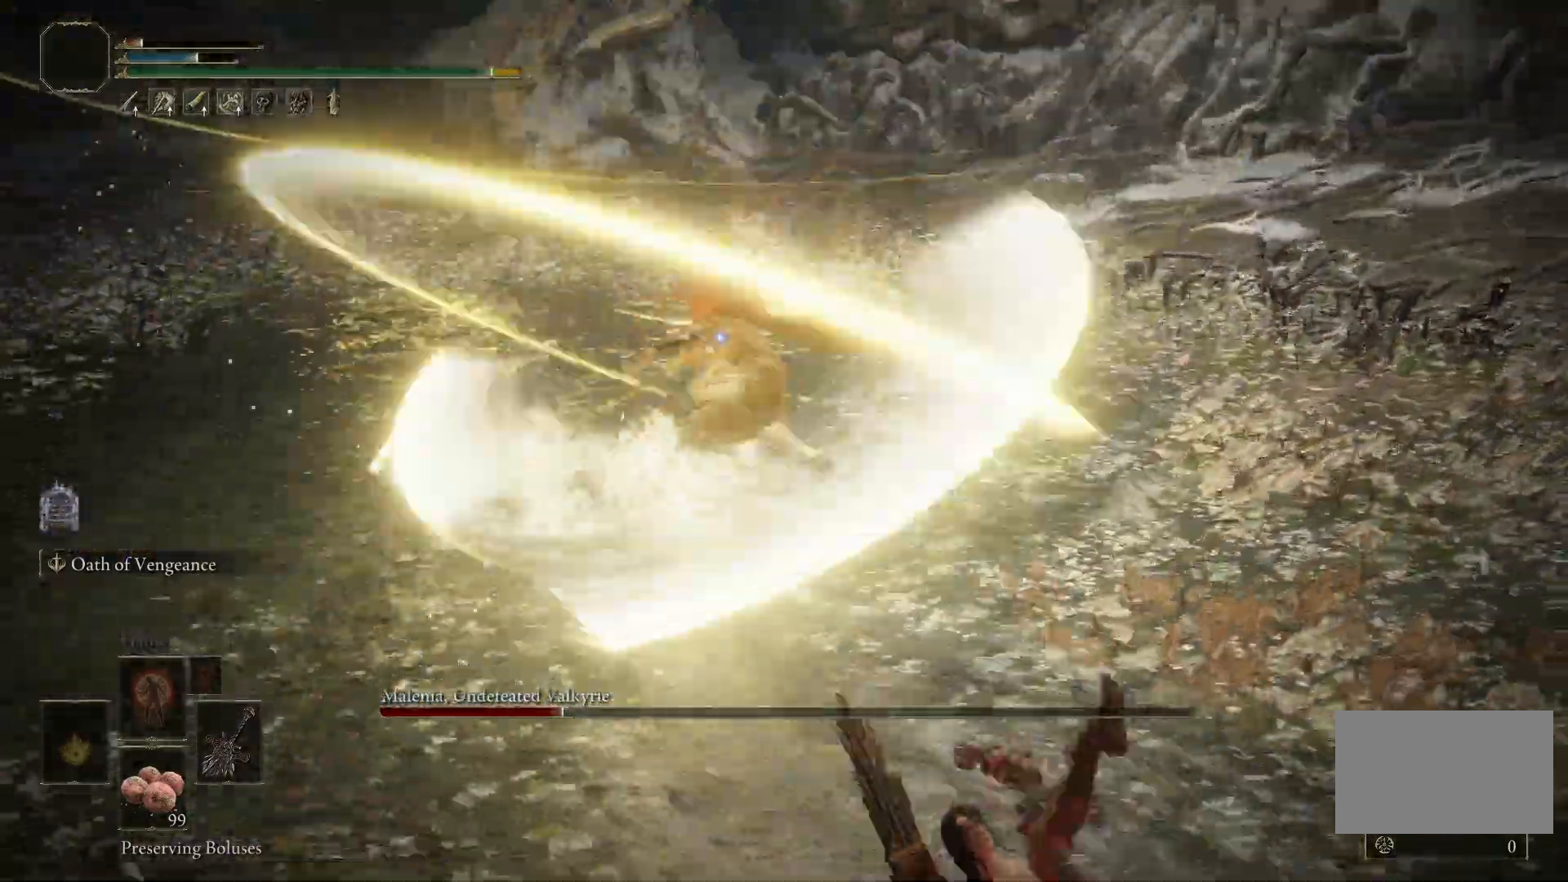
{"keys": [], "mouse": [], "events": [[33, "space", "up"], [367, "s", "up"]]}
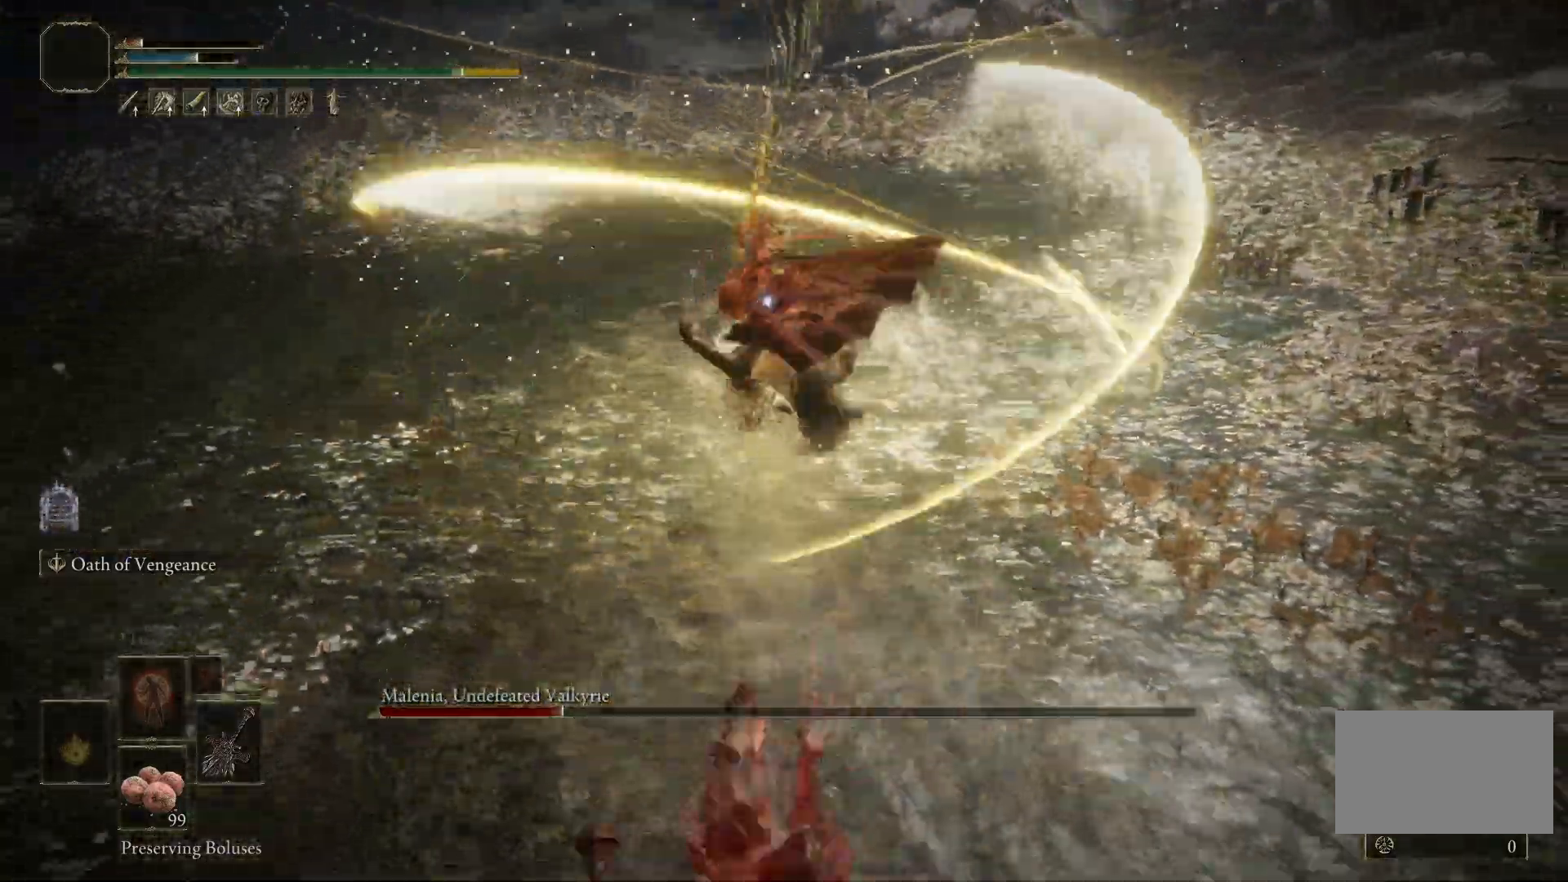
{"keys": ["d", "space"], "mouse": [], "events": [[200, "d", "down"], [200, "space", "down"]]}
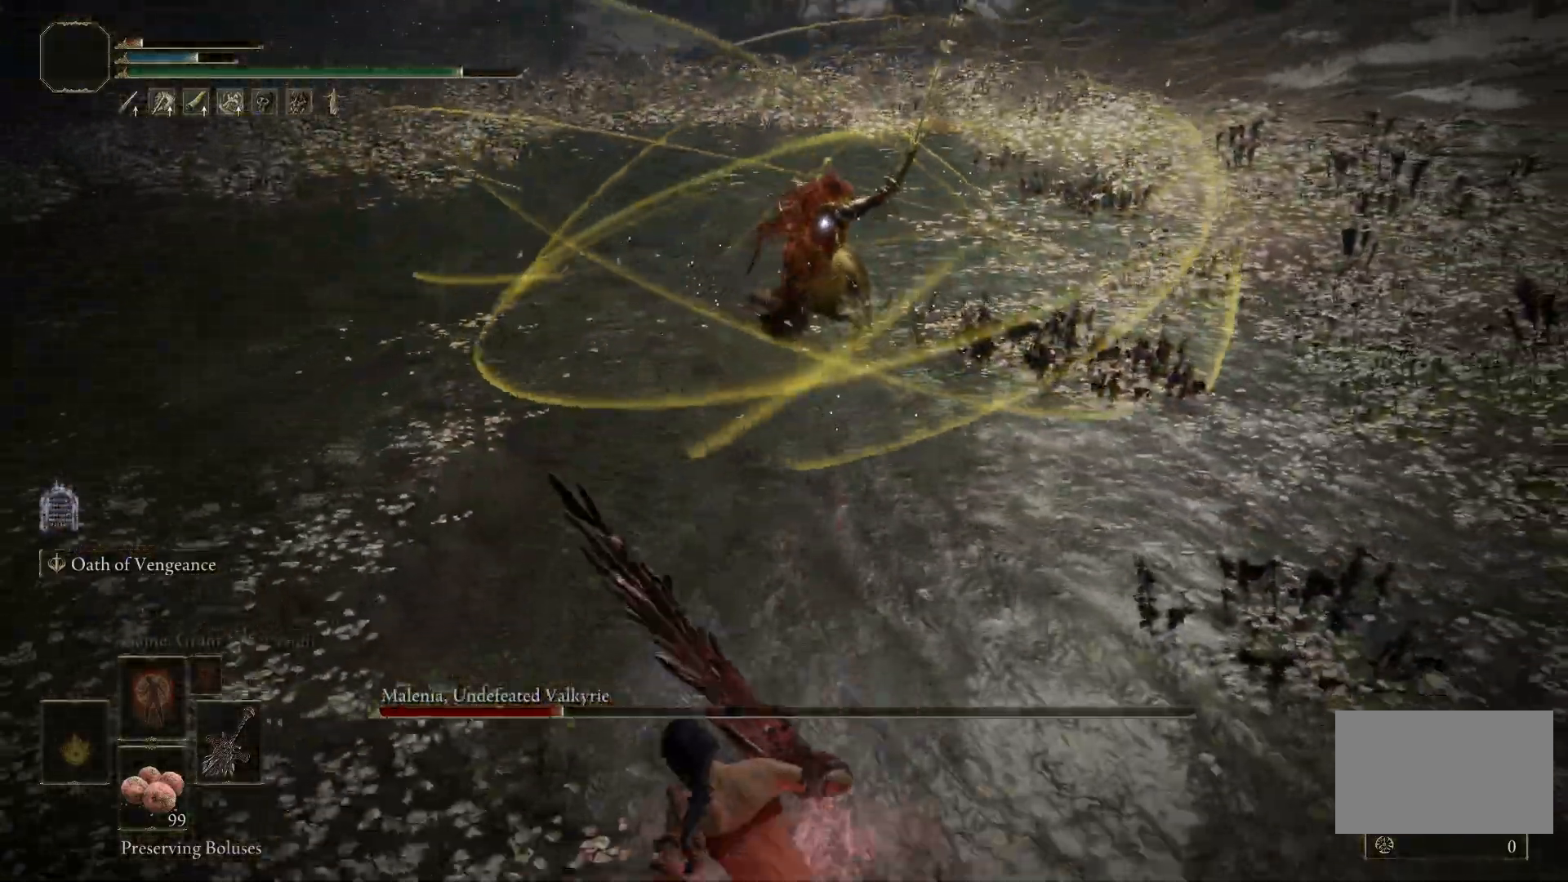
{"keys": ["space", "w"], "mouse": [], "events": [[217, "w", "down"], [433, "d", "up"]]}
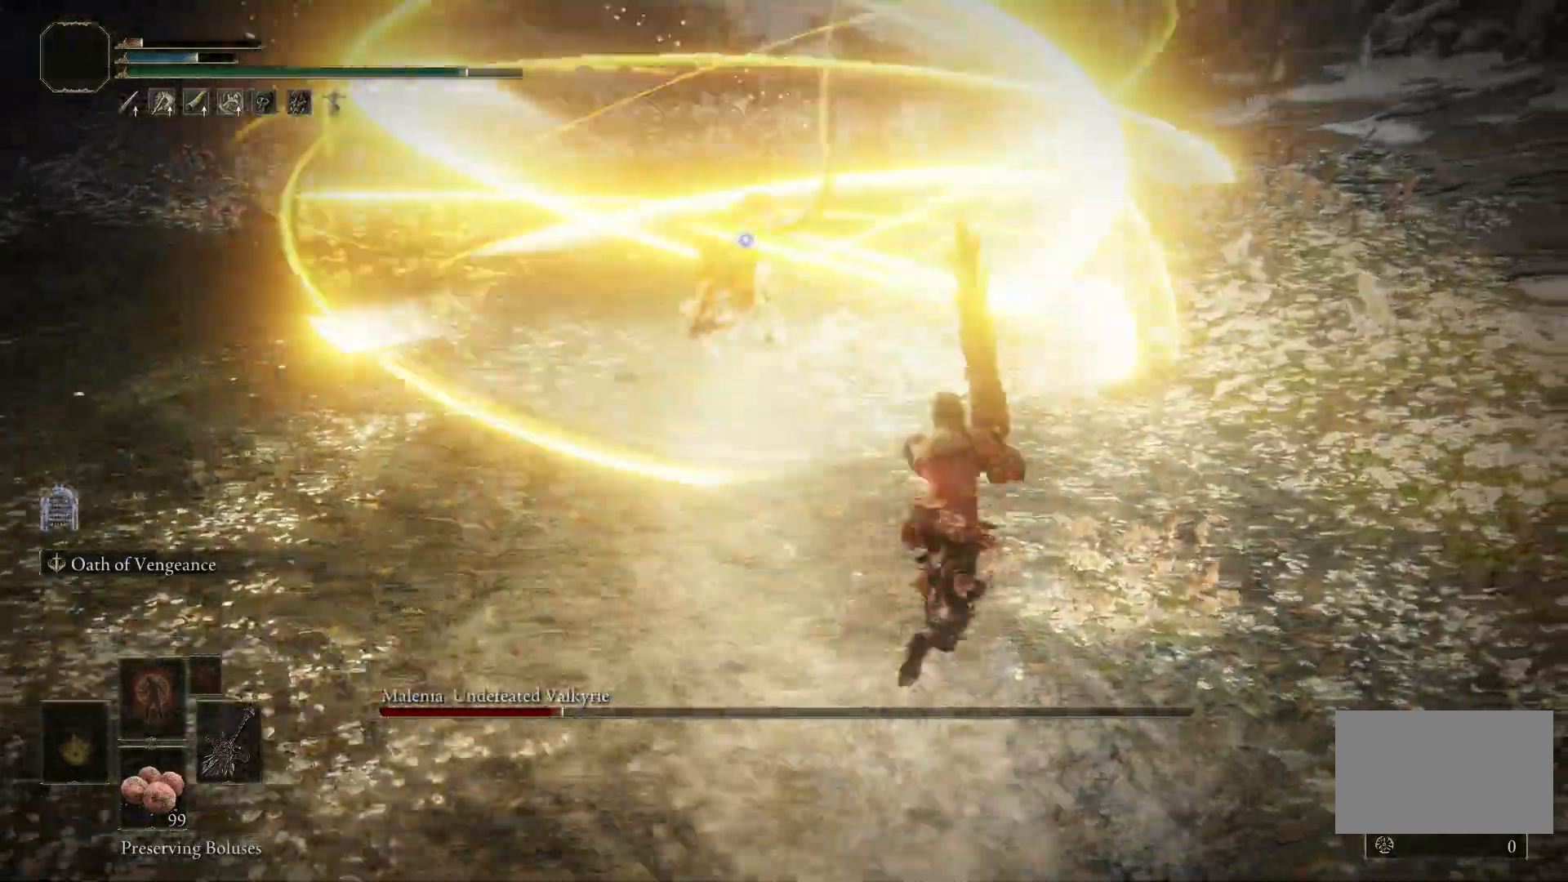
{"keys": ["space", "w"], "mouse": [], "events": [[83, "mouse_left", "down"], [167, "mouse_left", "up"]]}
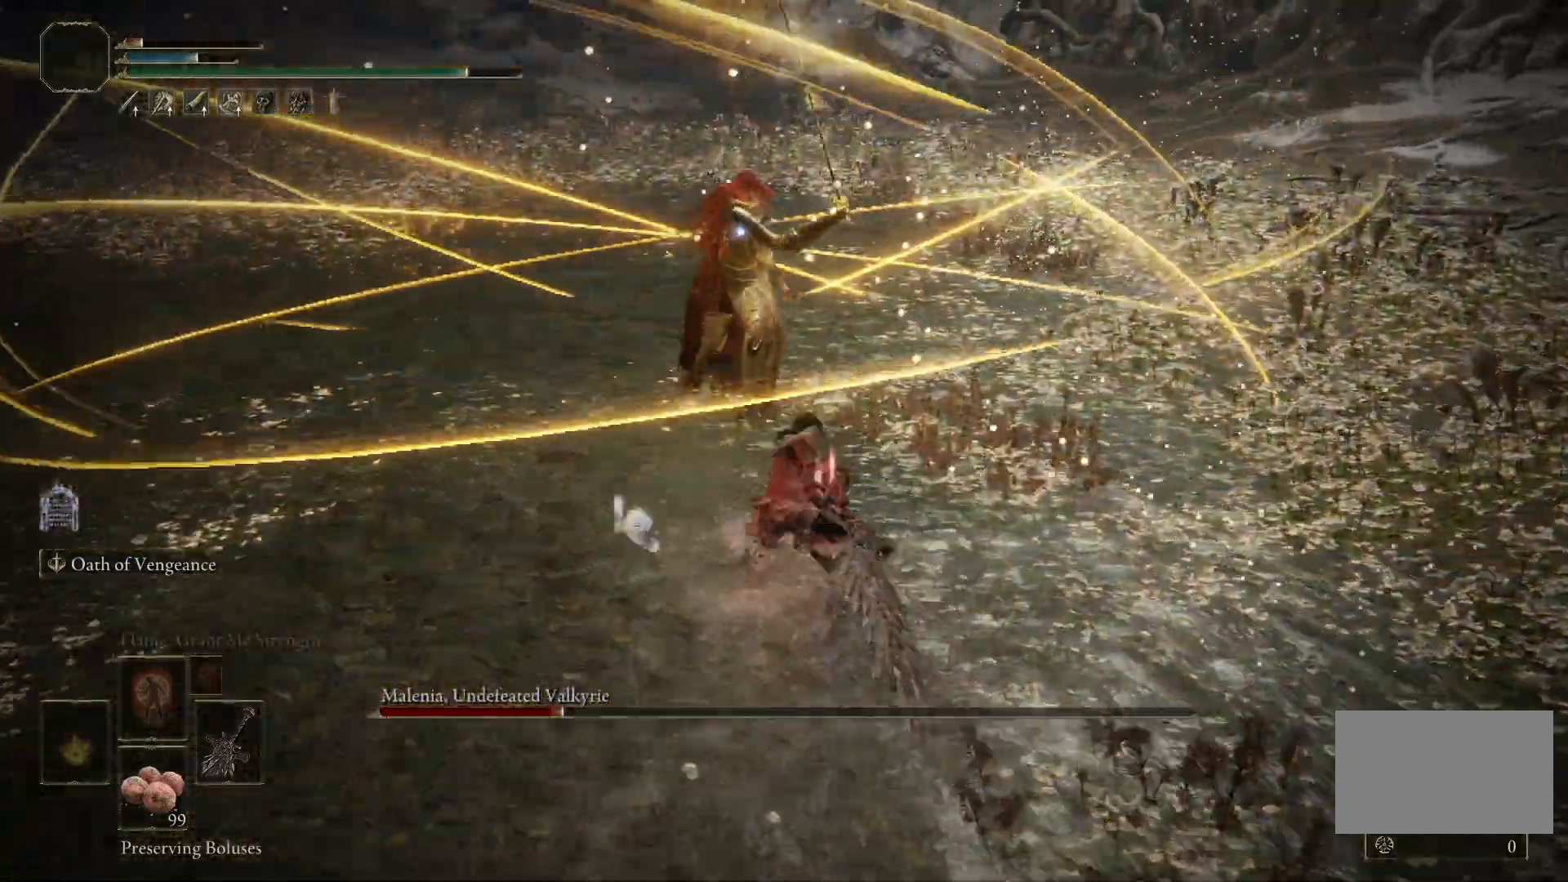
{"keys": [], "mouse": [], "events": [[133, "space", "up"], [133, "w", "up"], [250, "shift", "down"], [250, "w", "down"], [417, "w", "up"], [467, "shift", "up"]]}